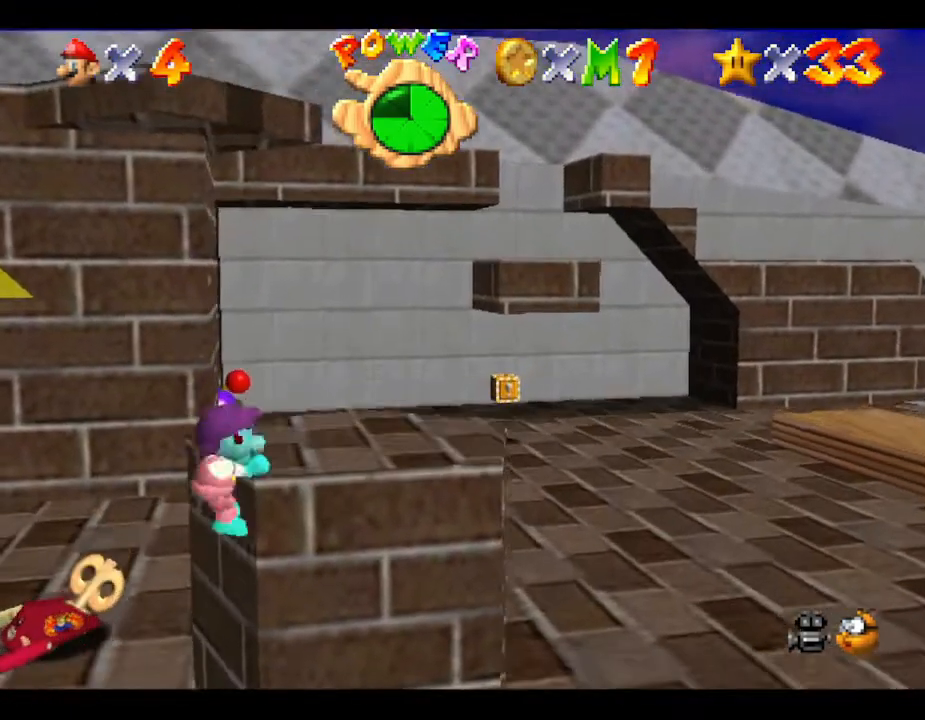
Gameplay with a controller (Nintendo layout); each line is a JSON object with the inputs held at the frame after it. "events" lists button and stick changes between this image and that frame as [ms after this image, input, new state], when the widget could be followed in between. Not read: L3 R3.
{"buttons": [], "left_stick": "center", "events": [[117, "A", "up"]]}
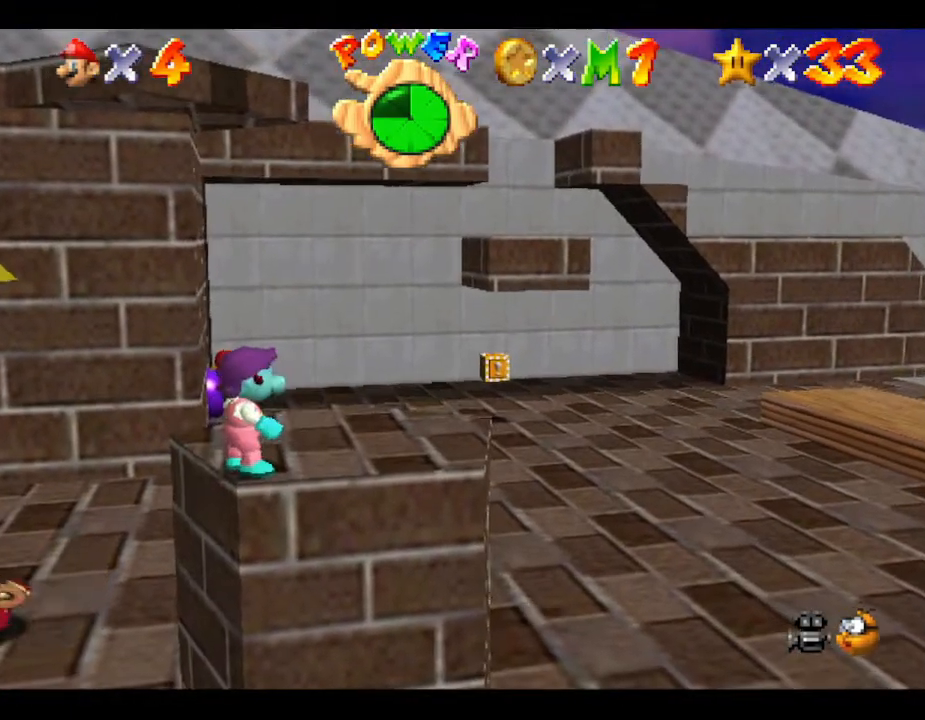
{"buttons": [], "left_stick": "up-right", "events": [[17, "A", "down"], [167, "left_stick", "up-right"], [433, "A", "up"]]}
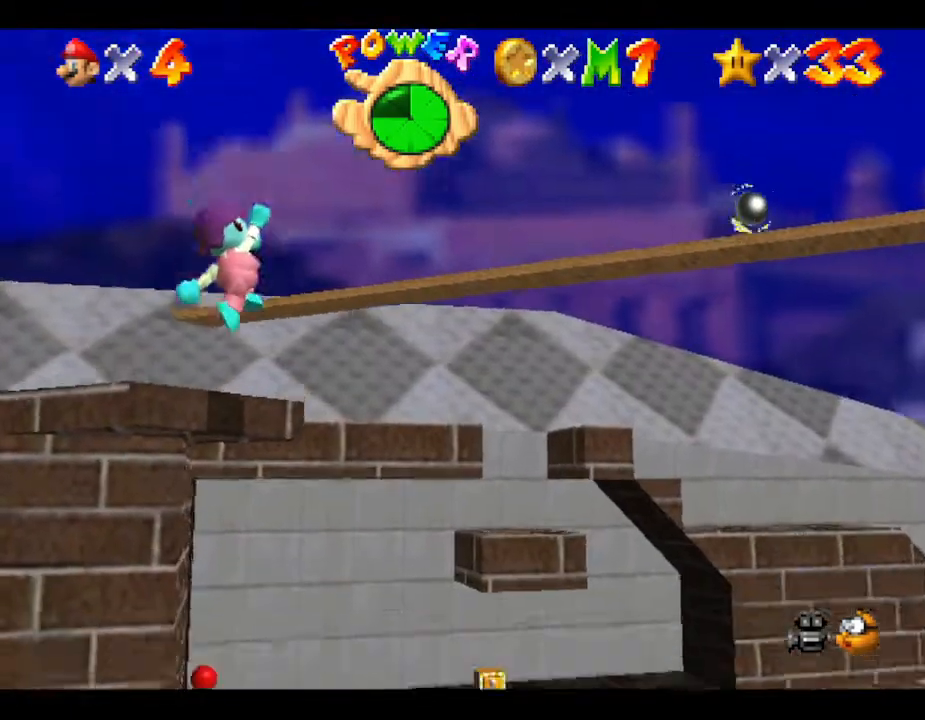
{"buttons": [], "left_stick": "center", "events": [[83, "left_stick", "center"]]}
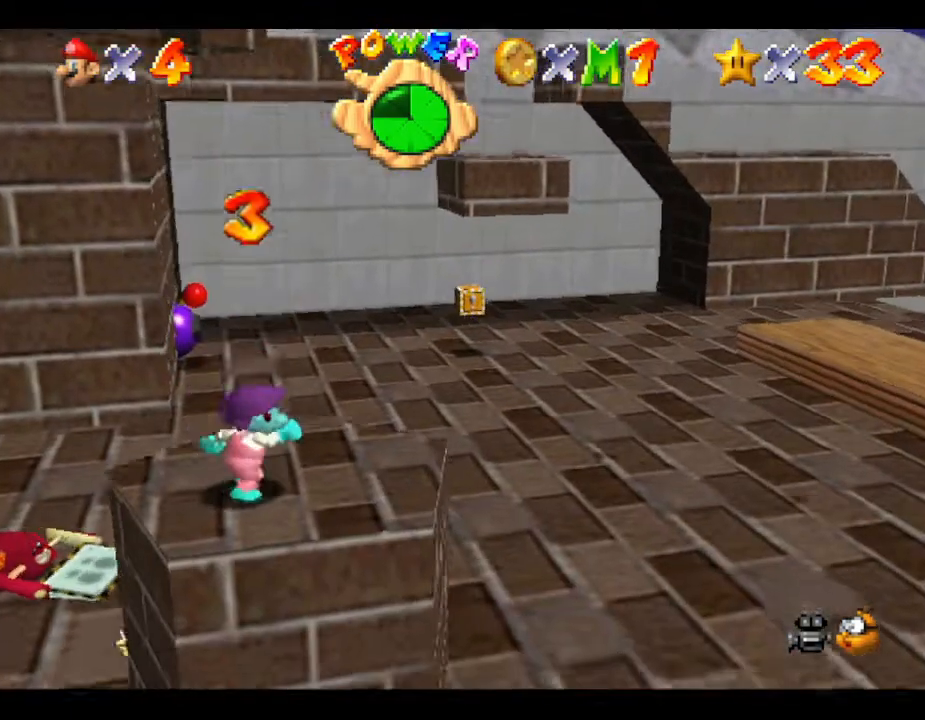
{"buttons": [], "left_stick": "center", "events": []}
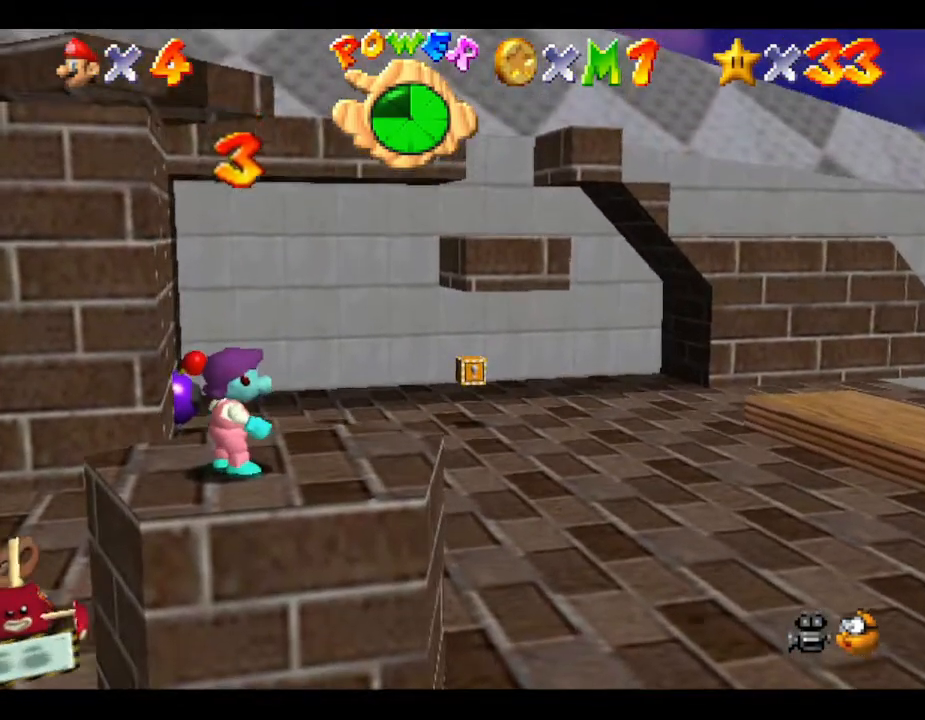
{"buttons": [], "left_stick": "up", "events": [[283, "left_stick", "up"]]}
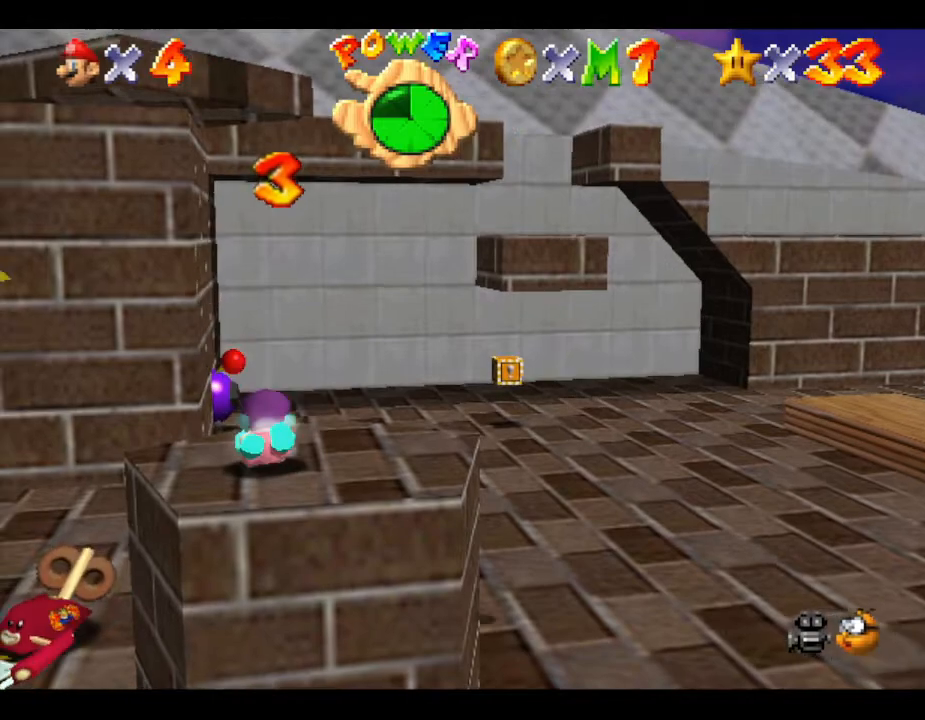
{"buttons": [], "left_stick": "up", "events": [[50, "A", "down"], [400, "A", "up"]]}
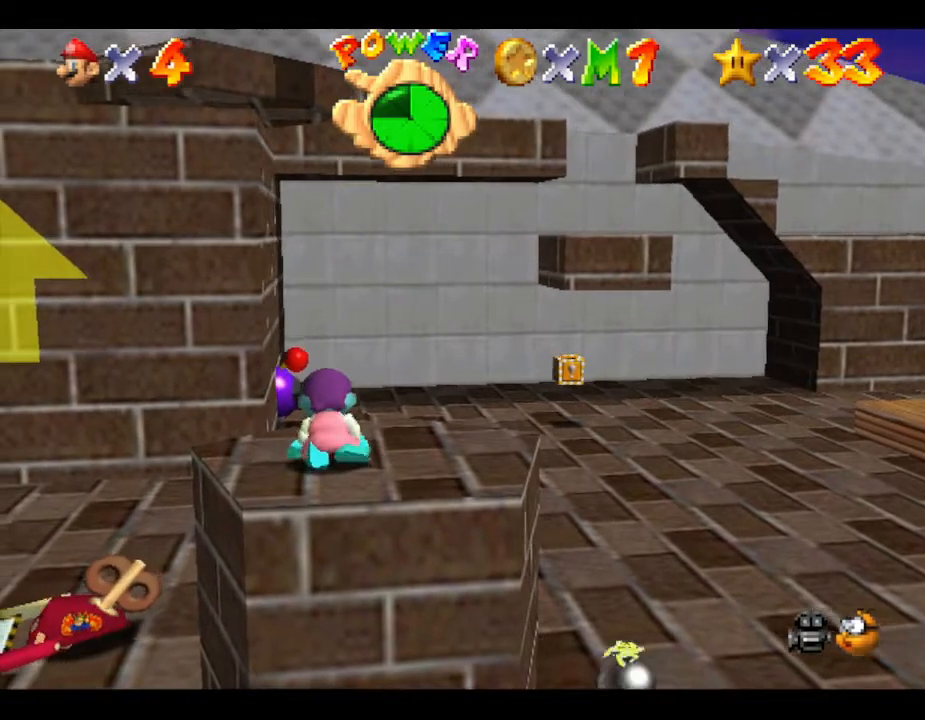
{"buttons": [], "left_stick": "up", "events": []}
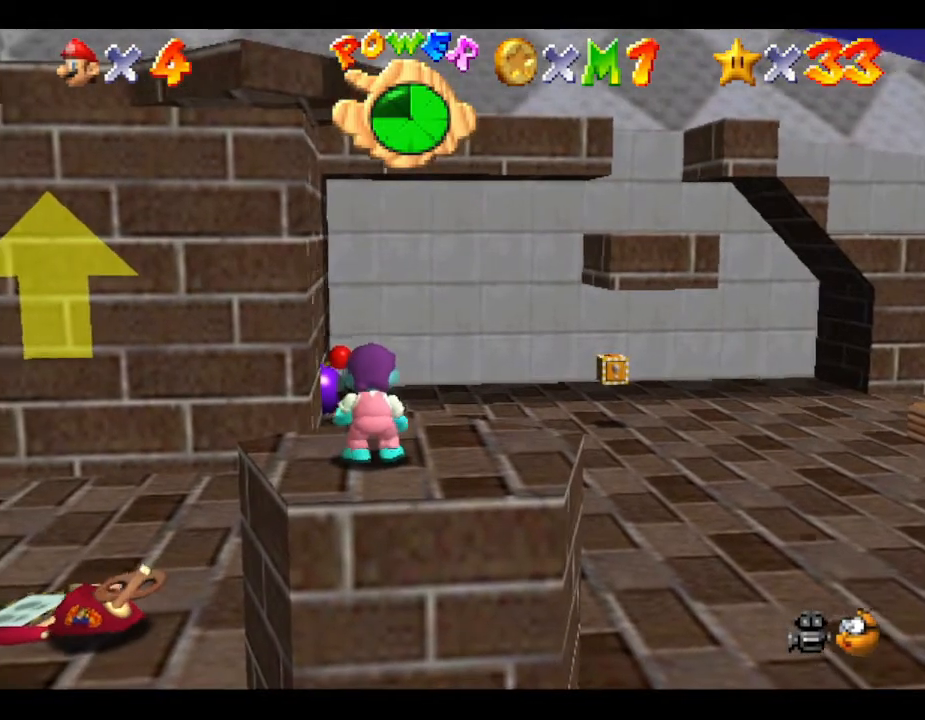
{"buttons": ["A", "Z"], "left_stick": "up", "events": [[433, "Z", "down"], [500, "A", "down"]]}
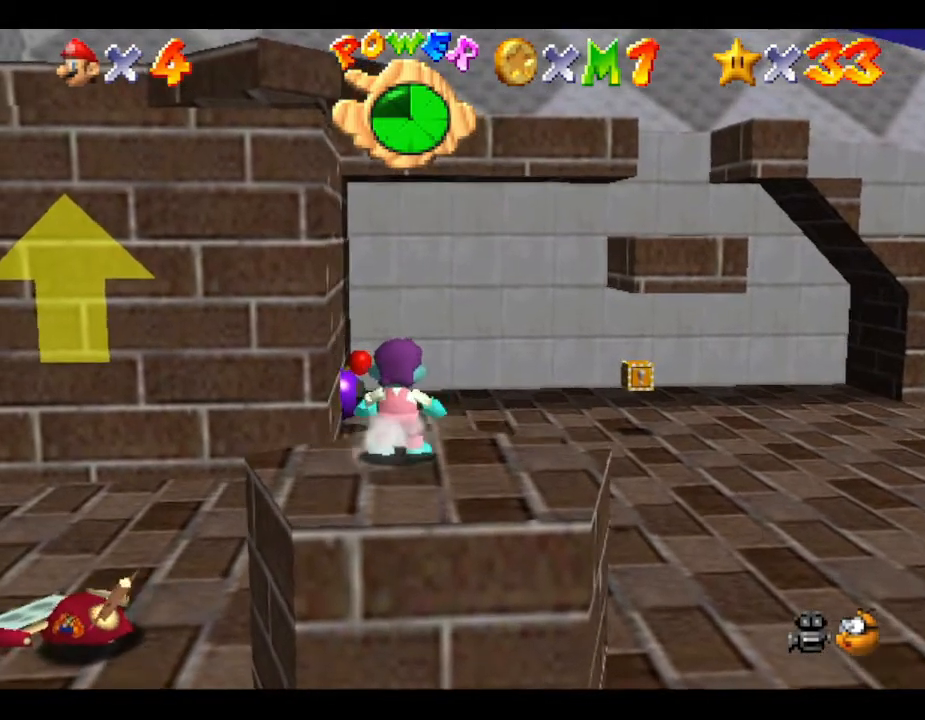
{"buttons": ["A"], "left_stick": "up", "events": [[283, "Z", "up"]]}
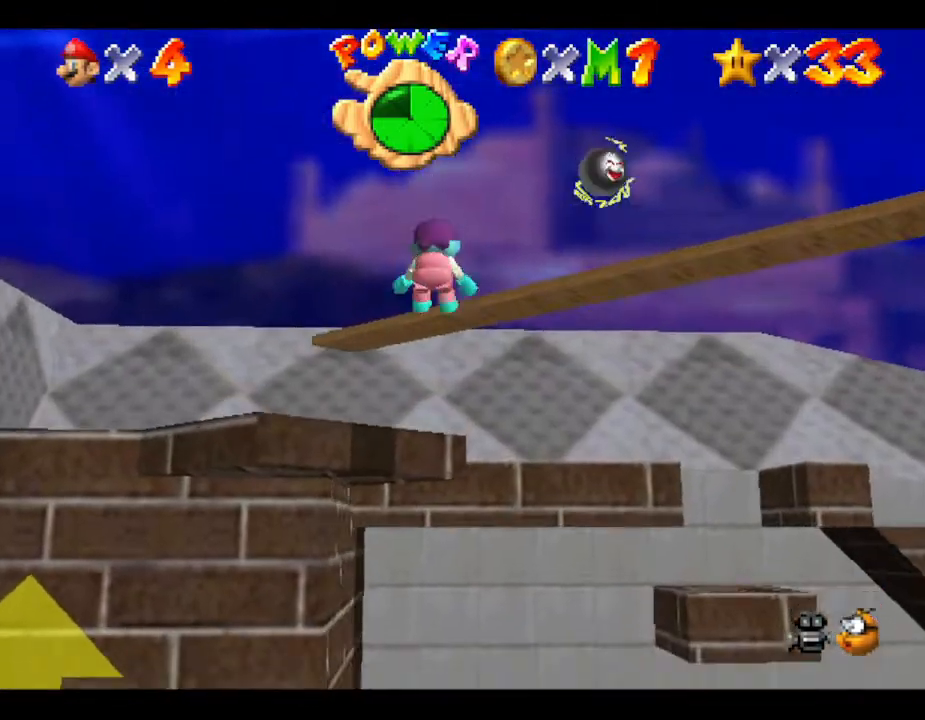
{"buttons": ["A"], "left_stick": "up", "events": []}
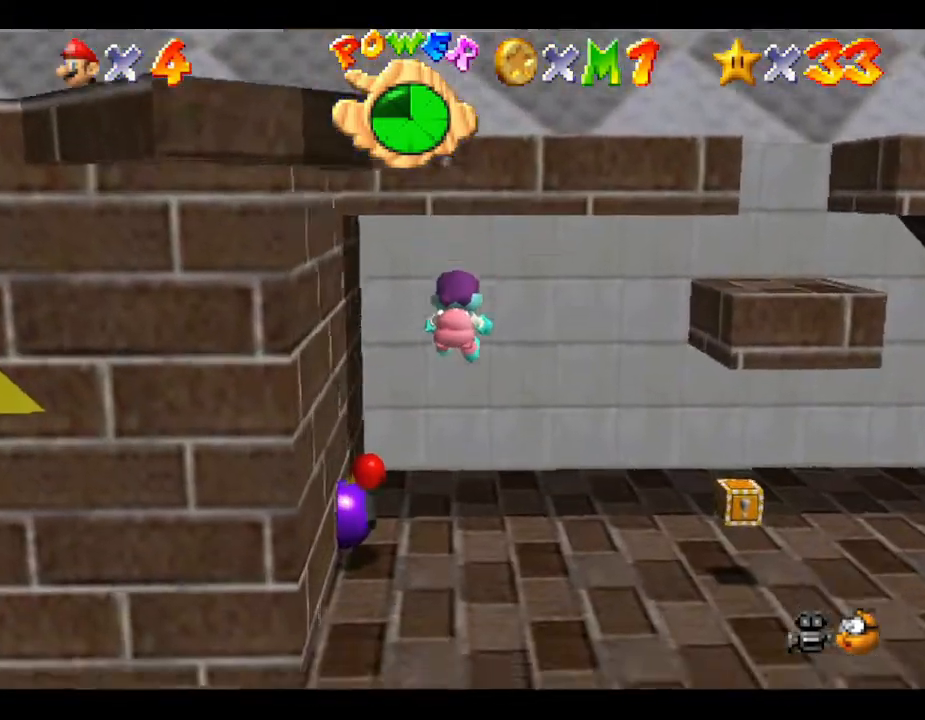
{"buttons": [], "left_stick": "up", "events": [[300, "A", "up"]]}
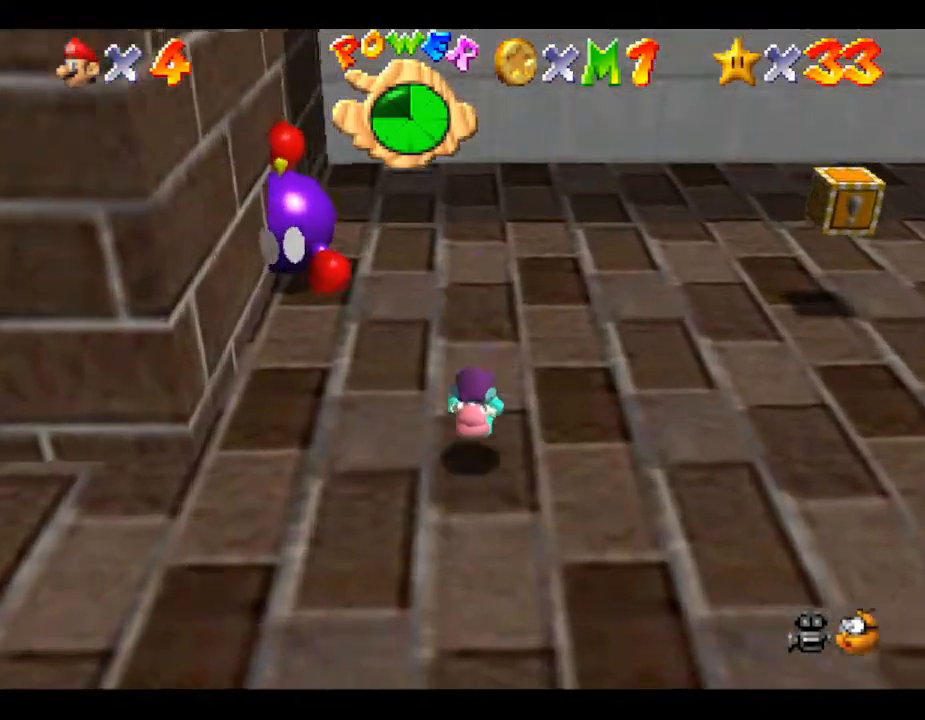
{"buttons": [], "left_stick": "up", "events": []}
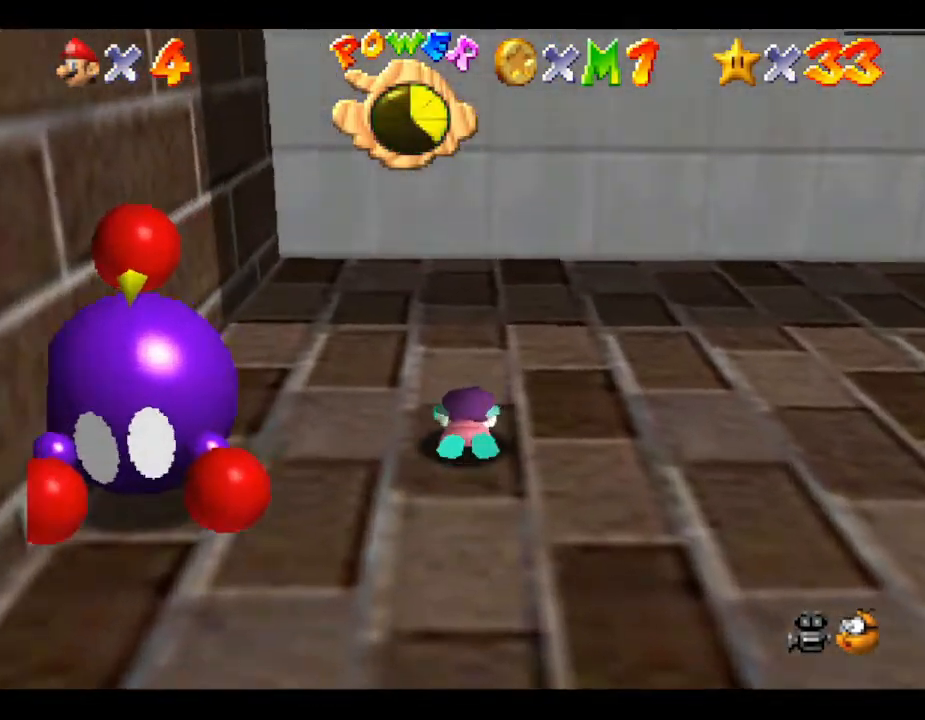
{"buttons": [], "left_stick": "up-left", "events": [[217, "left_stick", "up-left"]]}
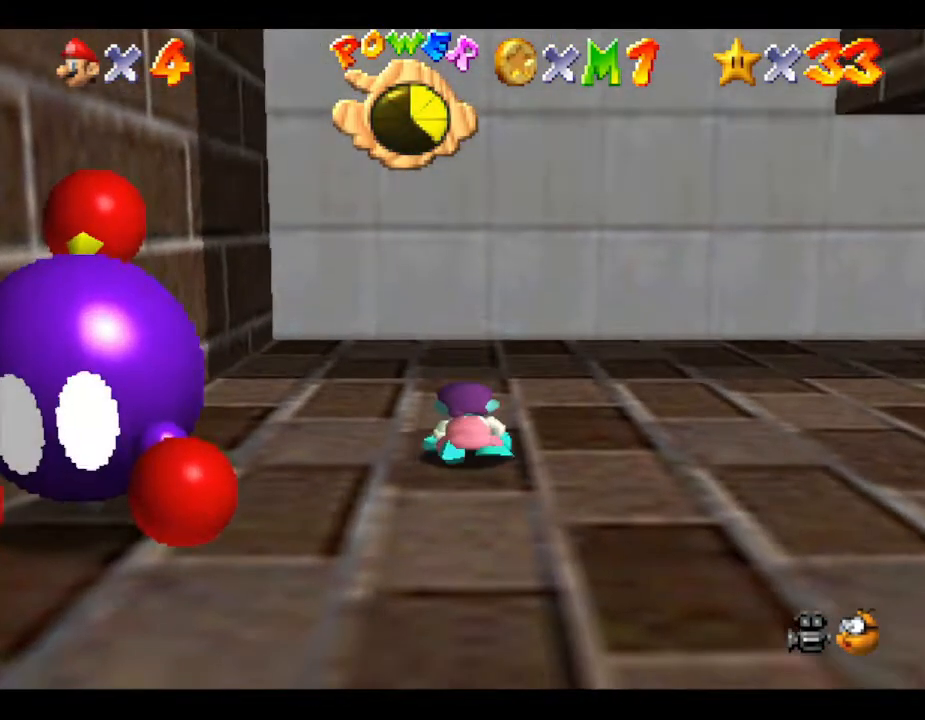
{"buttons": [], "left_stick": "right", "events": [[50, "A", "down"], [233, "left_stick", "up"], [267, "A", "up"], [400, "left_stick", "right"]]}
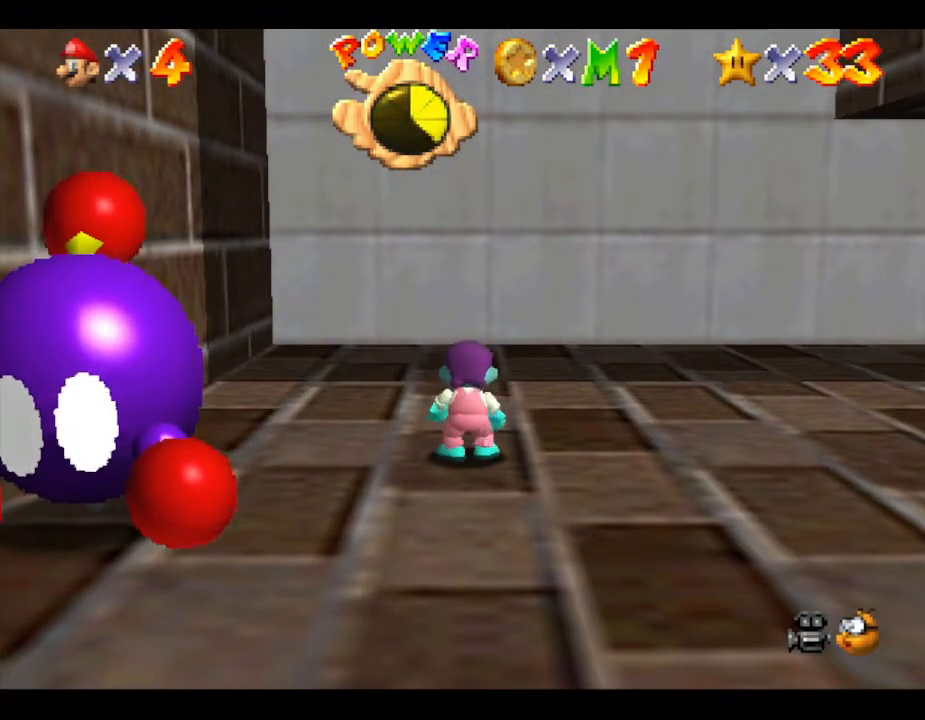
{"buttons": [], "left_stick": "right", "events": []}
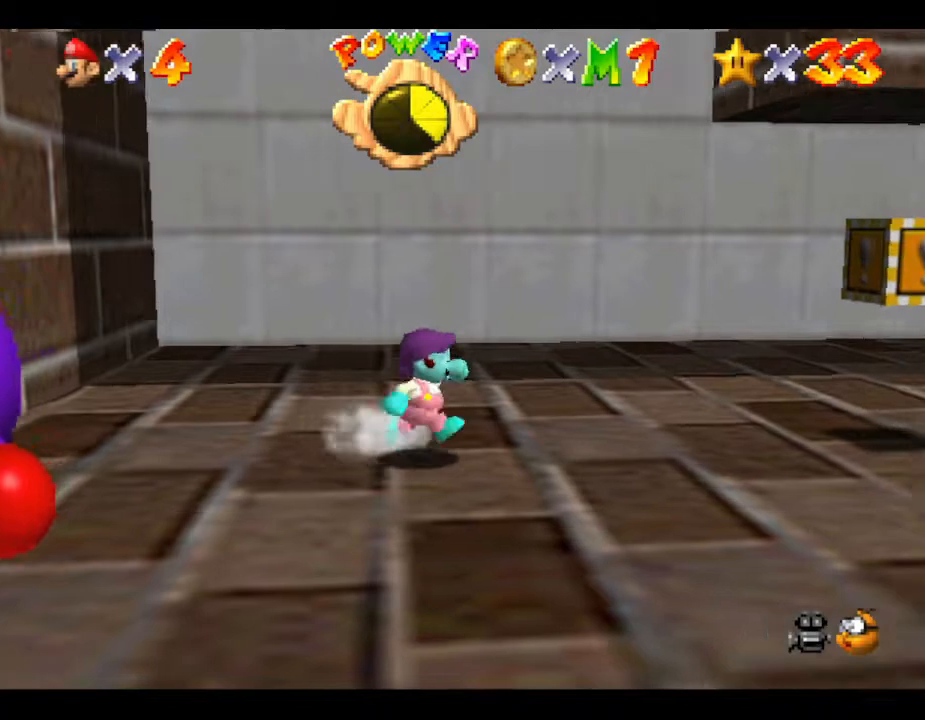
{"buttons": ["A"], "left_stick": "up-right", "events": [[350, "left_stick", "up-right"], [467, "A", "down"]]}
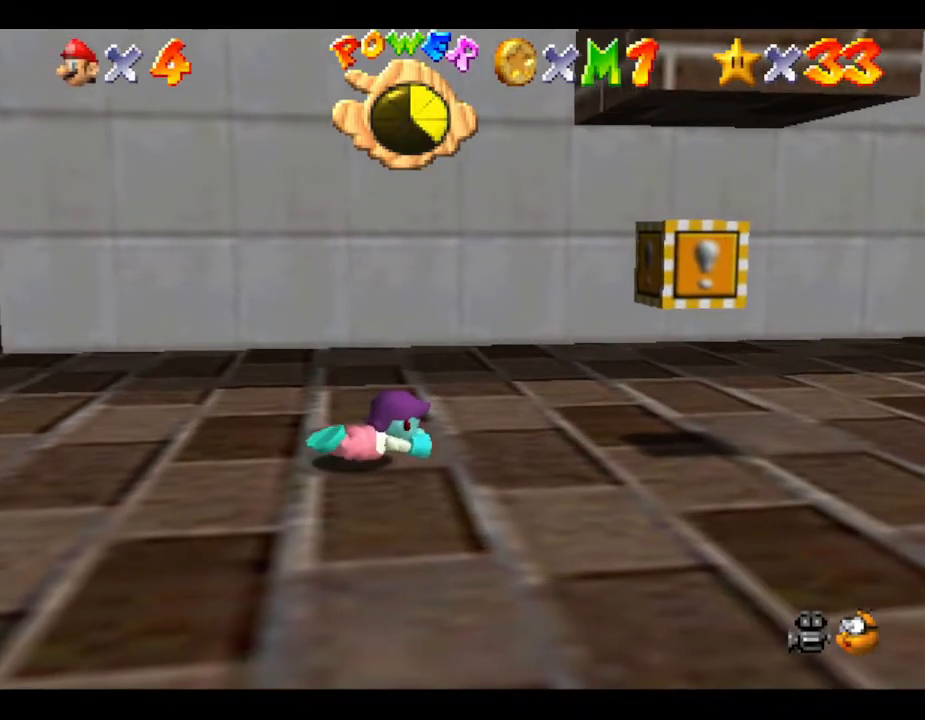
{"buttons": ["A"], "left_stick": "right", "events": [[33, "left_stick", "right"], [67, "A", "up"], [183, "B", "down"], [217, "B", "up"], [400, "A", "down"]]}
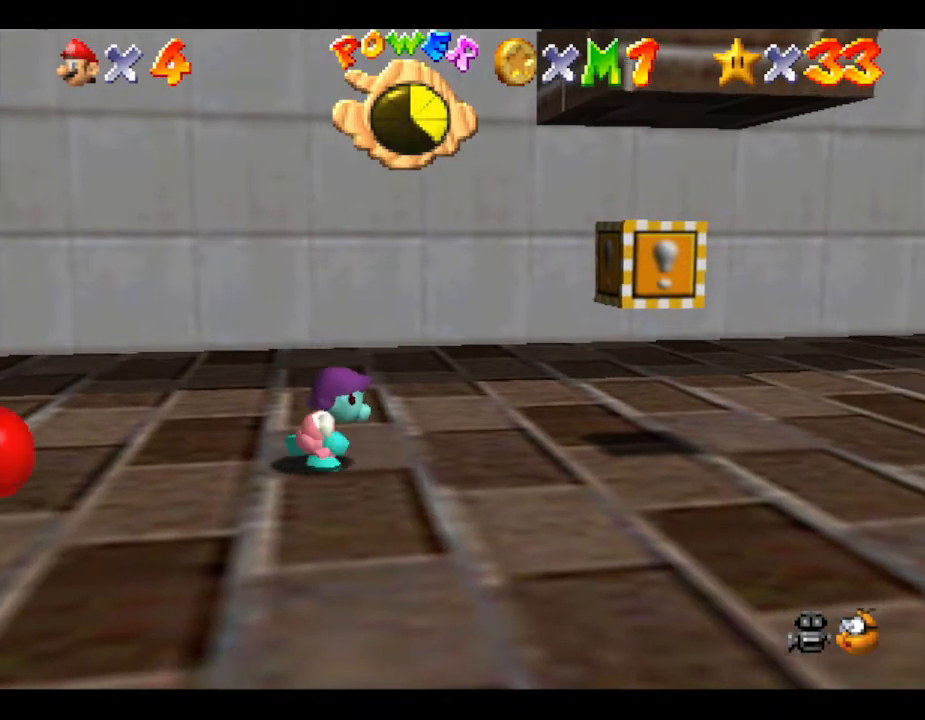
{"buttons": [], "left_stick": "right", "events": [[83, "A", "up"], [200, "A", "down"], [233, "B", "down"], [433, "A", "up"], [433, "B", "up"]]}
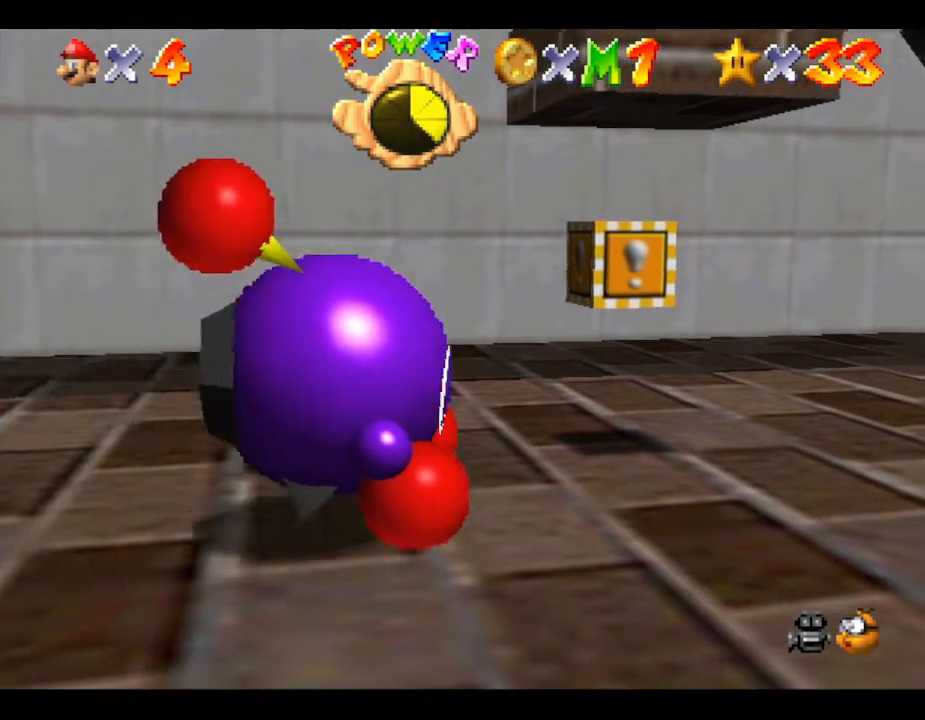
{"buttons": ["A", "B"], "left_stick": "right", "events": [[17, "A", "down"], [17, "B", "down"], [200, "B", "up"], [233, "A", "up"], [333, "A", "down"], [333, "B", "down"]]}
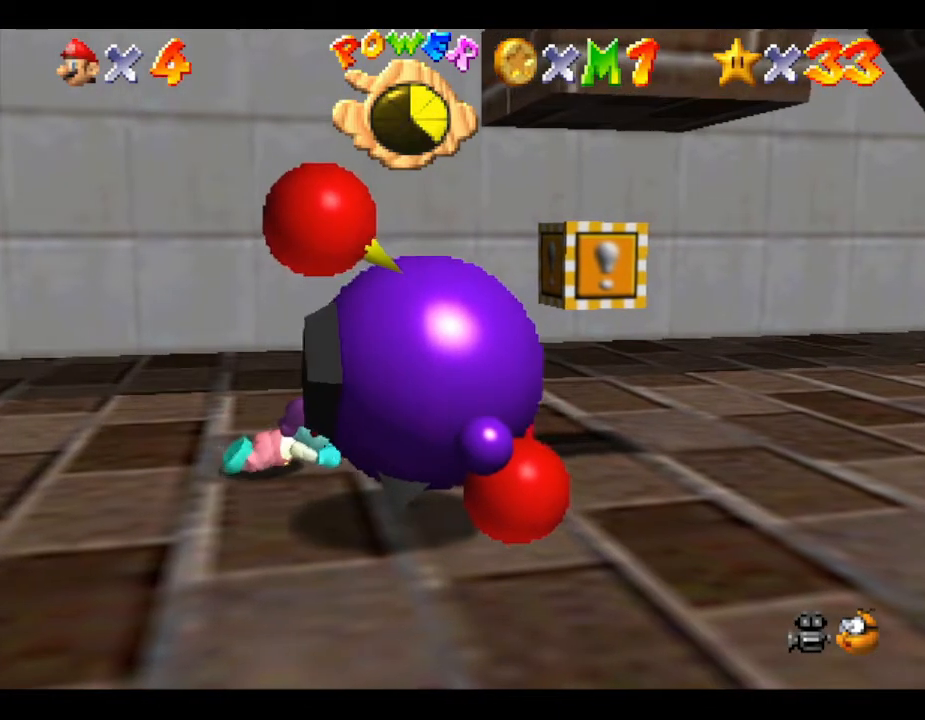
{"buttons": ["A", "B"], "left_stick": "right", "events": [[50, "A", "up"], [50, "B", "up"], [167, "A", "down"], [167, "B", "down"], [350, "A", "up"], [350, "B", "up"], [433, "A", "down"], [433, "B", "down"]]}
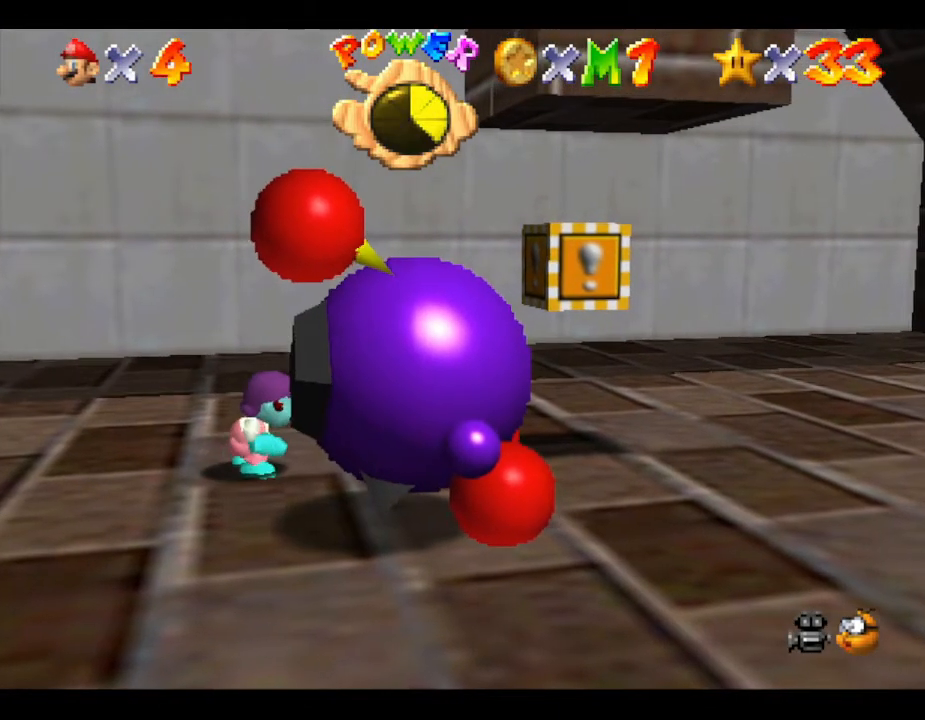
{"buttons": ["A", "B"], "left_stick": "right", "events": [[33, "A", "up"], [33, "B", "up"], [67, "A", "down"], [100, "B", "down"], [217, "A", "up"], [217, "B", "up"], [283, "A", "down"], [283, "B", "down"], [317, "B", "up"], [383, "A", "up"], [433, "A", "down"], [467, "B", "down"]]}
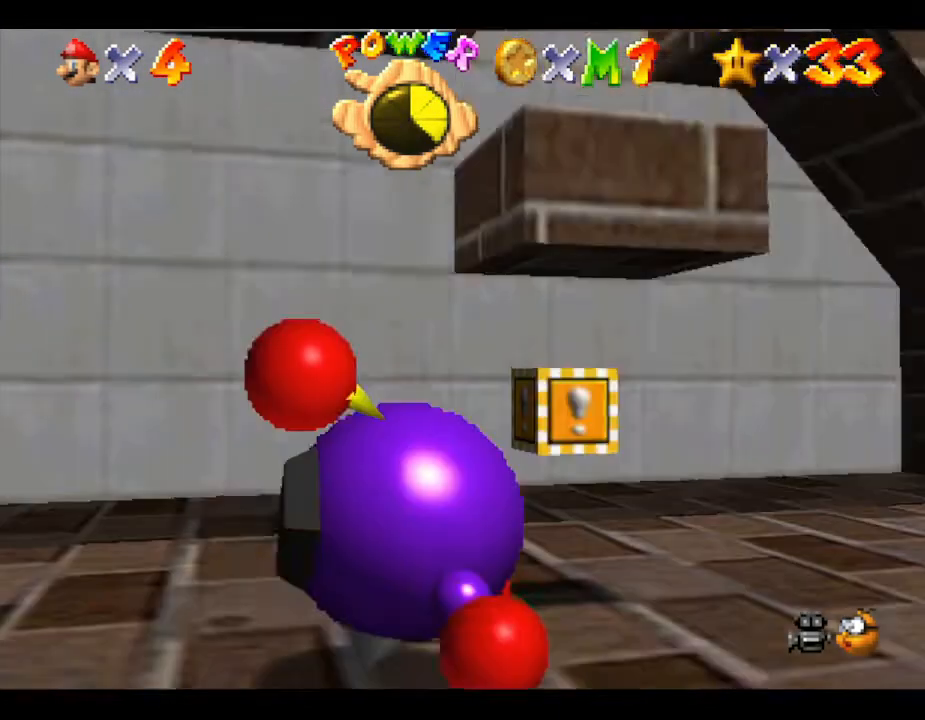
{"buttons": ["A", "B"], "left_stick": "right", "events": [[83, "A", "up"], [83, "B", "up"], [133, "A", "down"], [133, "B", "down"], [200, "B", "up"], [233, "A", "up"], [267, "A", "down"], [300, "B", "down"], [367, "B", "up"], [400, "A", "up"], [483, "A", "down"], [483, "B", "down"]]}
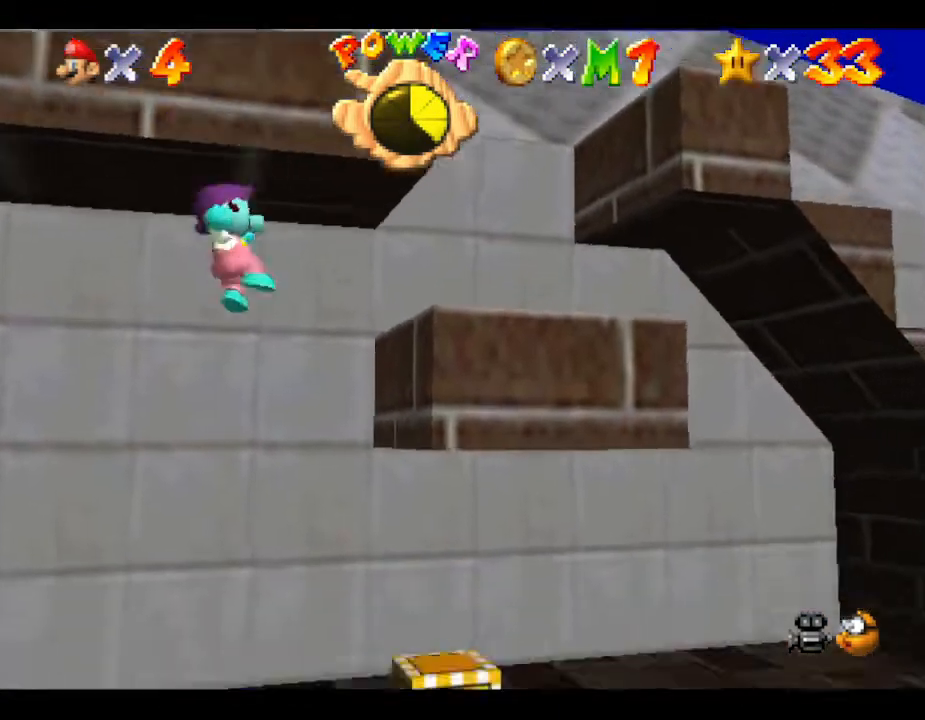
{"buttons": ["A", "B"], "left_stick": "center", "events": [[17, "left_stick", "up-right"], [83, "B", "up"], [117, "A", "up"], [150, "A", "down"], [150, "B", "down"], [233, "A", "up"], [233, "B", "up"], [300, "A", "down"], [300, "B", "down"], [300, "left_stick", "center"], [367, "B", "up"], [400, "A", "up"], [450, "A", "down"], [450, "B", "down"]]}
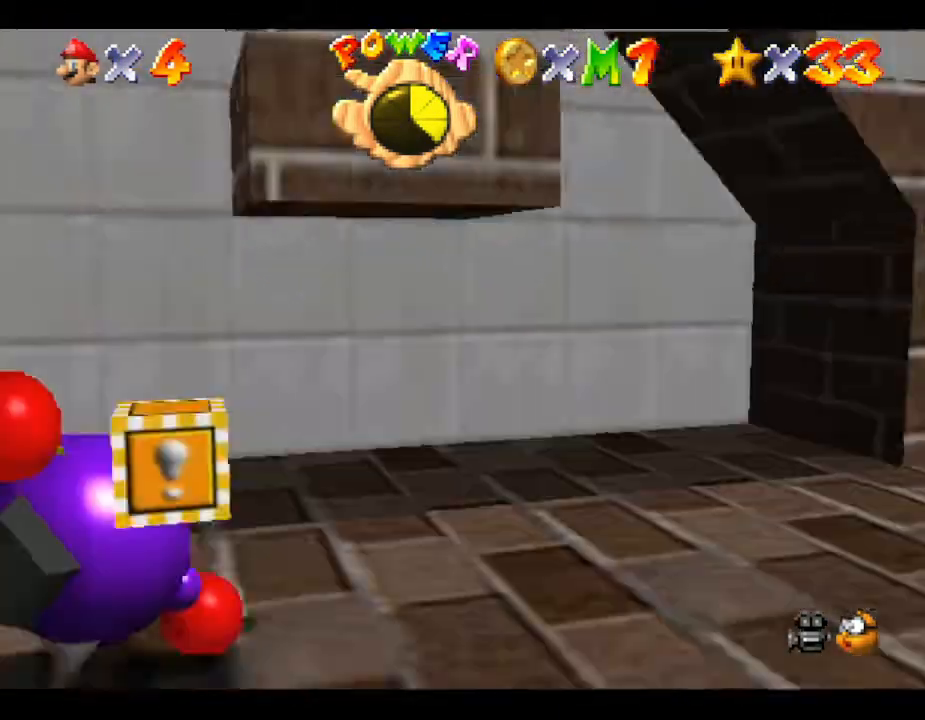
{"buttons": [], "left_stick": "down", "events": [[17, "A", "up"], [17, "B", "up"], [67, "A", "down"], [67, "B", "down"], [100, "left_stick", "down-left"], [183, "A", "up"], [183, "B", "up"], [217, "A", "down"], [217, "B", "down"], [317, "B", "up"], [317, "left_stick", "down"], [350, "A", "up"], [383, "A", "down"], [417, "B", "down"], [467, "B", "up"], [500, "A", "up"]]}
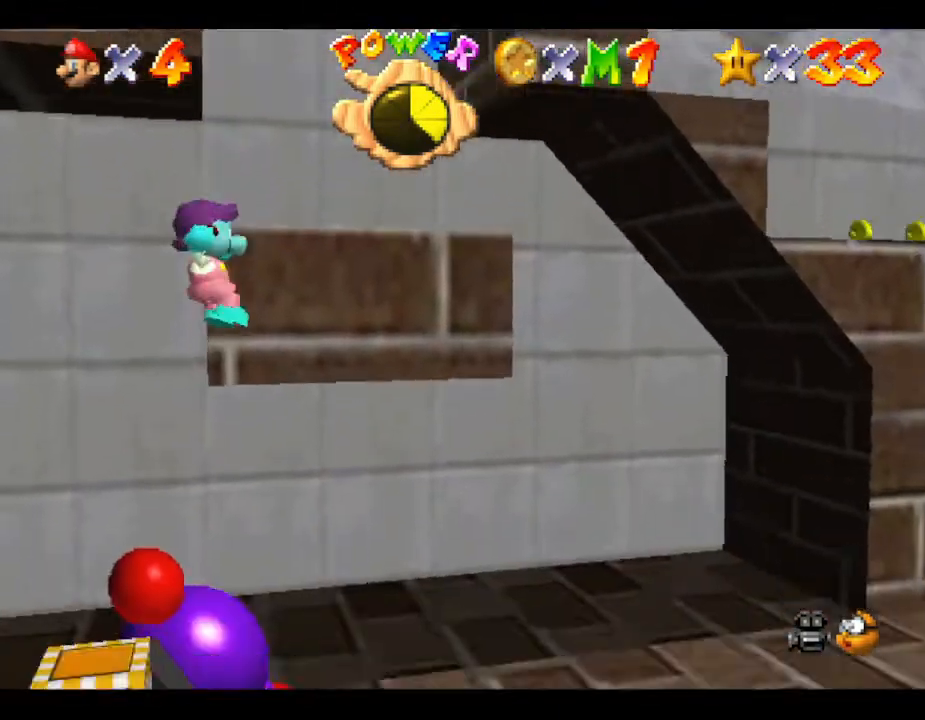
{"buttons": ["A", "B"], "left_stick": "down-left", "events": [[33, "A", "down"], [33, "left_stick", "down-left"], [67, "B", "down"], [183, "B", "up"], [217, "A", "up"], [250, "A", "down"], [283, "B", "down"], [383, "B", "up"], [400, "A", "up"], [433, "A", "down"], [433, "B", "down"]]}
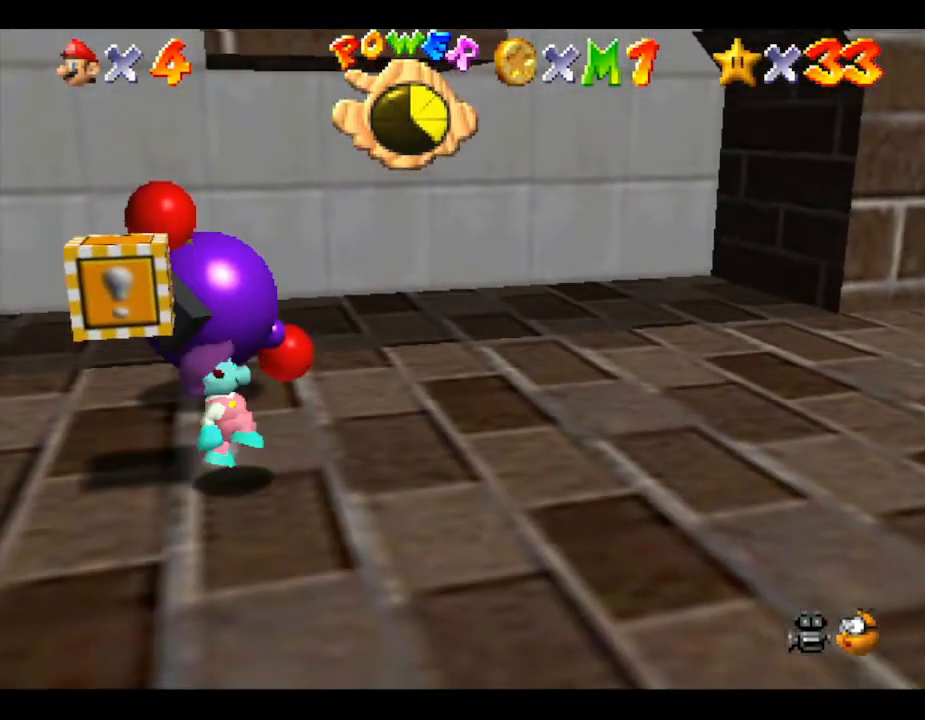
{"buttons": [], "left_stick": "up", "events": [[33, "B", "up"], [83, "A", "up"], [133, "A", "down"], [133, "B", "down"], [167, "left_stick", "up-left"], [233, "A", "up"], [233, "B", "up"], [300, "A", "down"], [300, "B", "down"], [400, "A", "up"], [400, "B", "up"], [400, "left_stick", "up"]]}
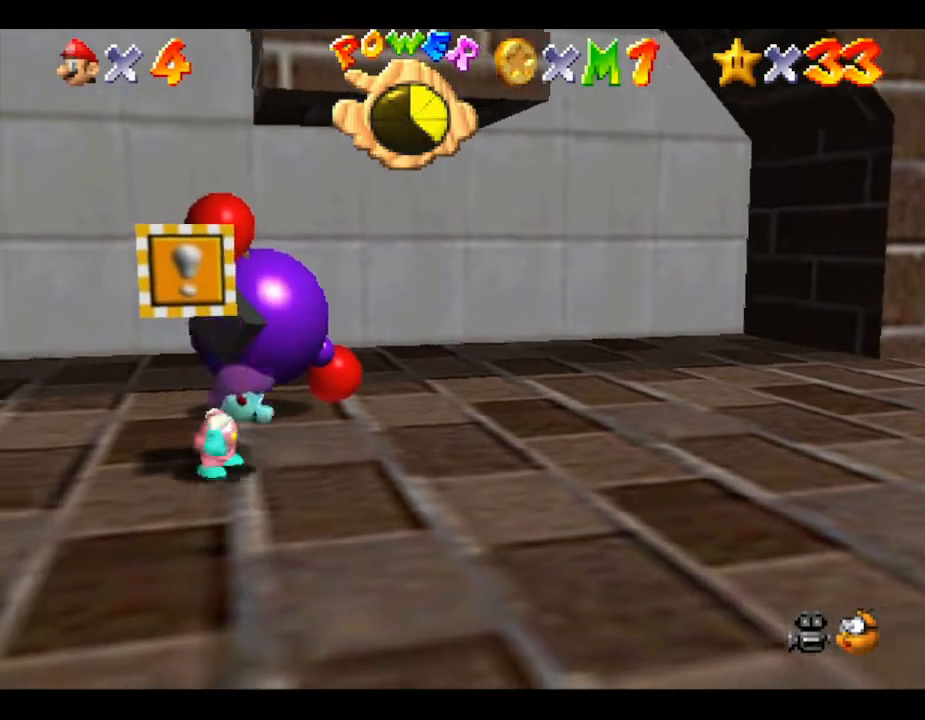
{"buttons": [], "left_stick": "center", "events": [[17, "A", "down"], [50, "B", "down"], [150, "A", "up"], [150, "B", "up"], [150, "left_stick", "up-left"], [167, "A", "down"], [200, "B", "down"], [267, "B", "up"], [300, "A", "up"], [367, "A", "down"], [400, "B", "down"], [400, "left_stick", "center"], [450, "A", "up"], [450, "B", "up"]]}
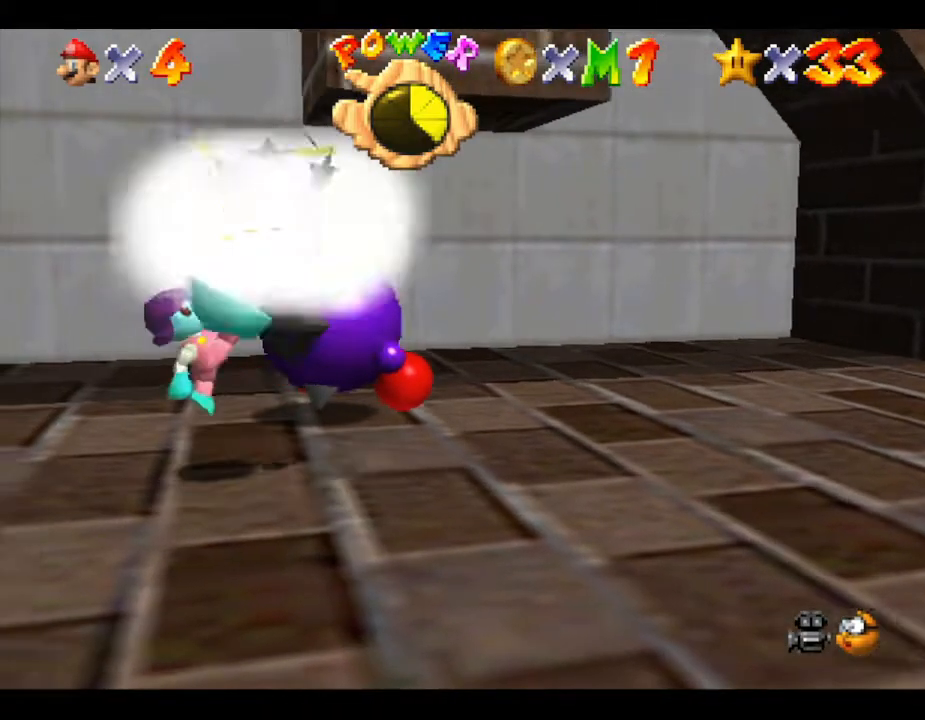
{"buttons": ["A", "B"], "left_stick": "right", "events": [[17, "A", "down"], [50, "B", "down"], [100, "A", "up"], [100, "B", "up"], [100, "left_stick", "right"], [167, "A", "down"], [167, "B", "down"], [317, "A", "up"], [317, "B", "up"], [417, "A", "down"], [417, "B", "down"]]}
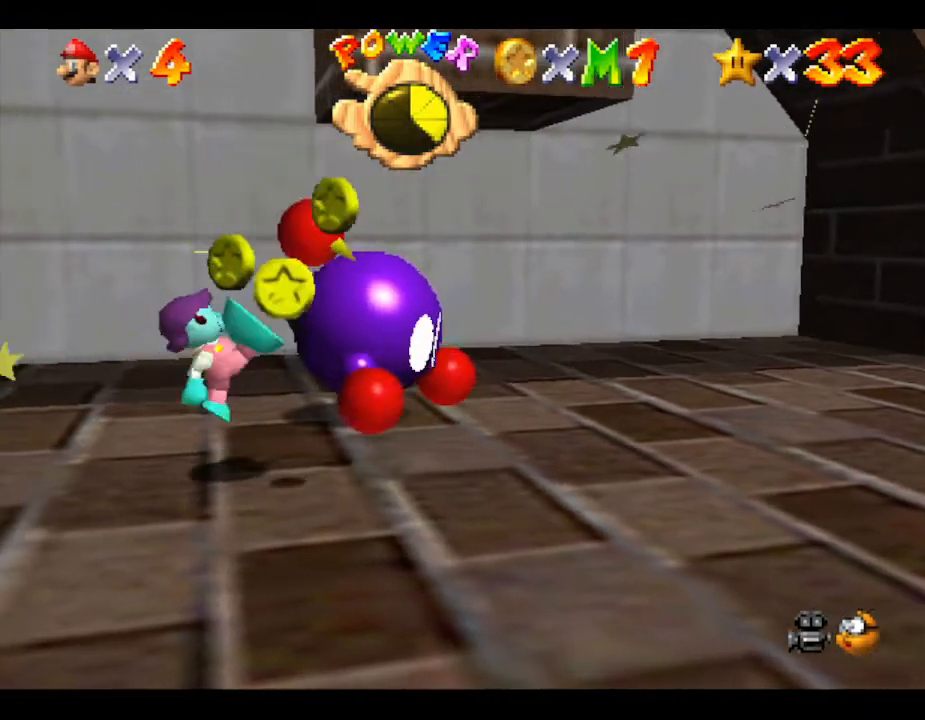
{"buttons": ["A", "B"], "left_stick": "left", "events": [[33, "A", "up"], [33, "B", "up"], [100, "A", "down"], [167, "B", "down"], [183, "left_stick", "center"], [283, "A", "up"], [283, "B", "up"], [283, "left_stick", "left"], [400, "A", "down"], [400, "B", "down"]]}
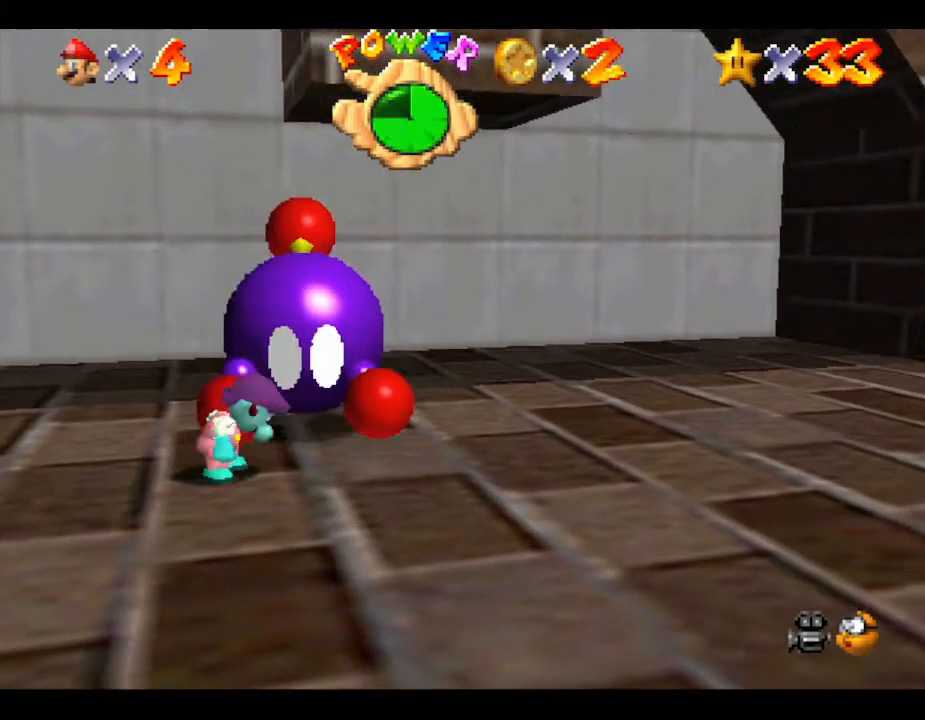
{"buttons": [], "left_stick": "left", "events": [[67, "A", "up"], [67, "B", "up"], [117, "A", "down"], [117, "B", "down"], [367, "B", "up"], [400, "A", "up"]]}